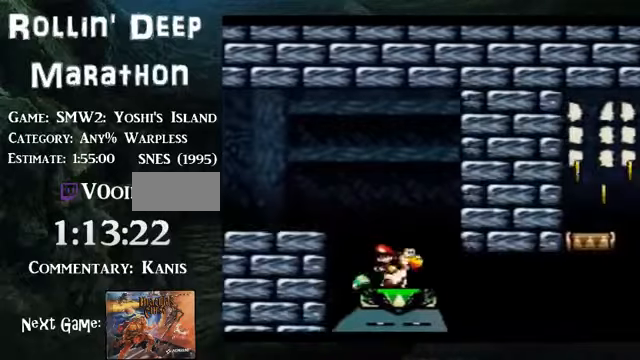
Gameplay with a controller (Nintendo layout); each line is a JSON object with the inputs held at the frame after it. "events" lists button and stick changes between this image and that frame as [ms after this image, input, new state], when the widget could be followed in between. Not read: L3 R3.
{"buttons": ["DPAD_DOWN"], "events": [[33, "DPAD_DOWN", "up"], [134, "DPAD_DOWN", "down"], [234, "DPAD_DOWN", "up"], [301, "DPAD_DOWN", "down"], [402, "DPAD_DOWN", "up"], [469, "DPAD_DOWN", "down"]]}
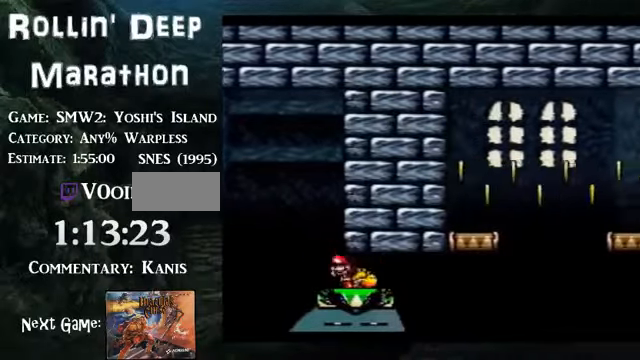
{"buttons": [], "events": [[34, "DPAD_DOWN", "up"]]}
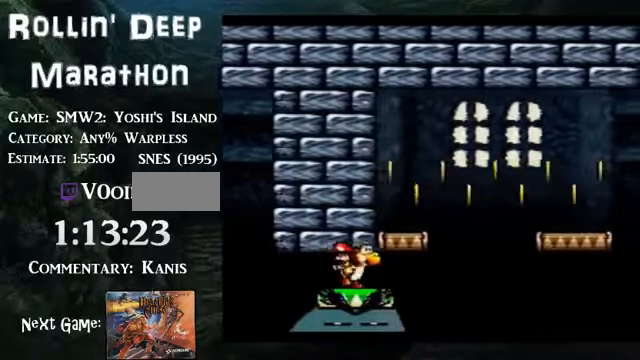
{"buttons": ["B", "DPAD_RIGHT"], "events": [[67, "DPAD_RIGHT", "down"], [335, "B", "down"]]}
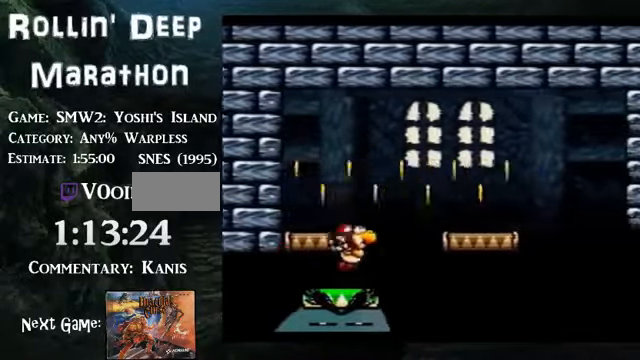
{"buttons": ["B", "DPAD_LEFT"], "events": [[301, "DPAD_LEFT", "down"], [368, "DPAD_RIGHT", "up"]]}